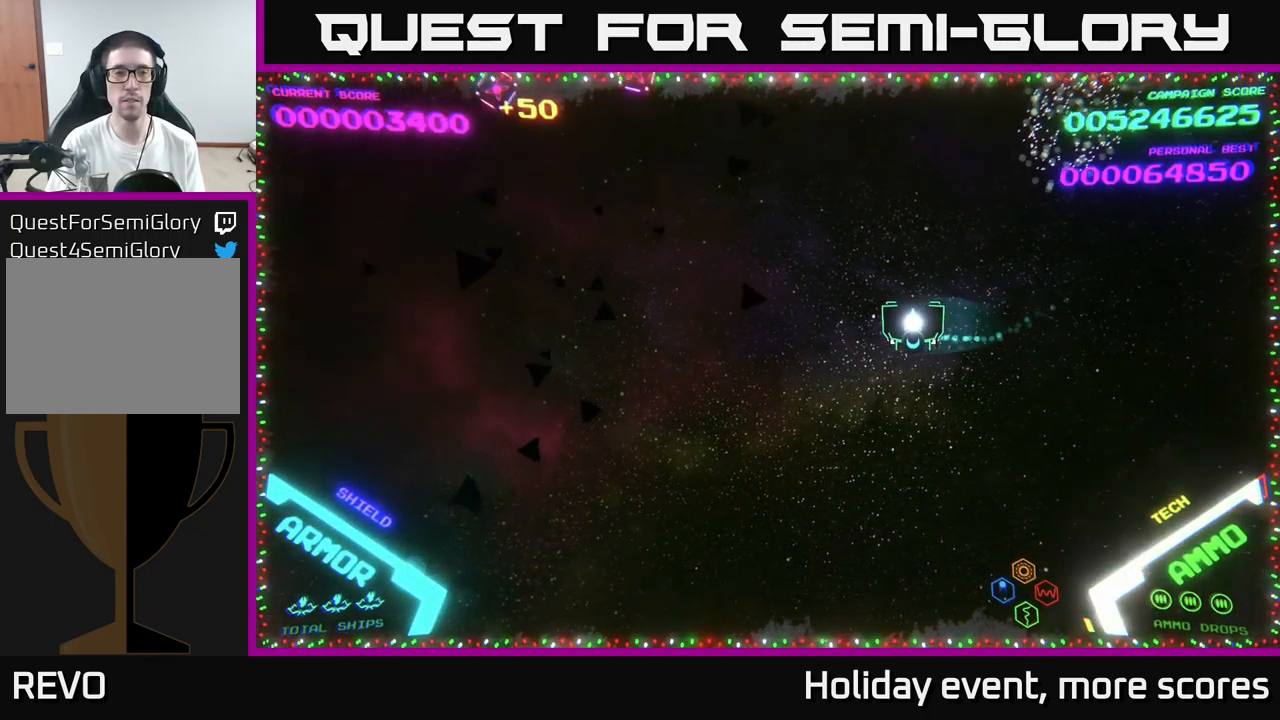
Gameplay with a controller (Xbox layout); each line is a JSON object with the inputs held at the frame after it. "events" lists button and stick changes between this image and that frame as [ms after this image, input, new state], when the widget could be followed in between.
{"buttons": [], "left_stick": "up-left", "right_stick": "center", "events": [[450, "left_stick", "up-left"]]}
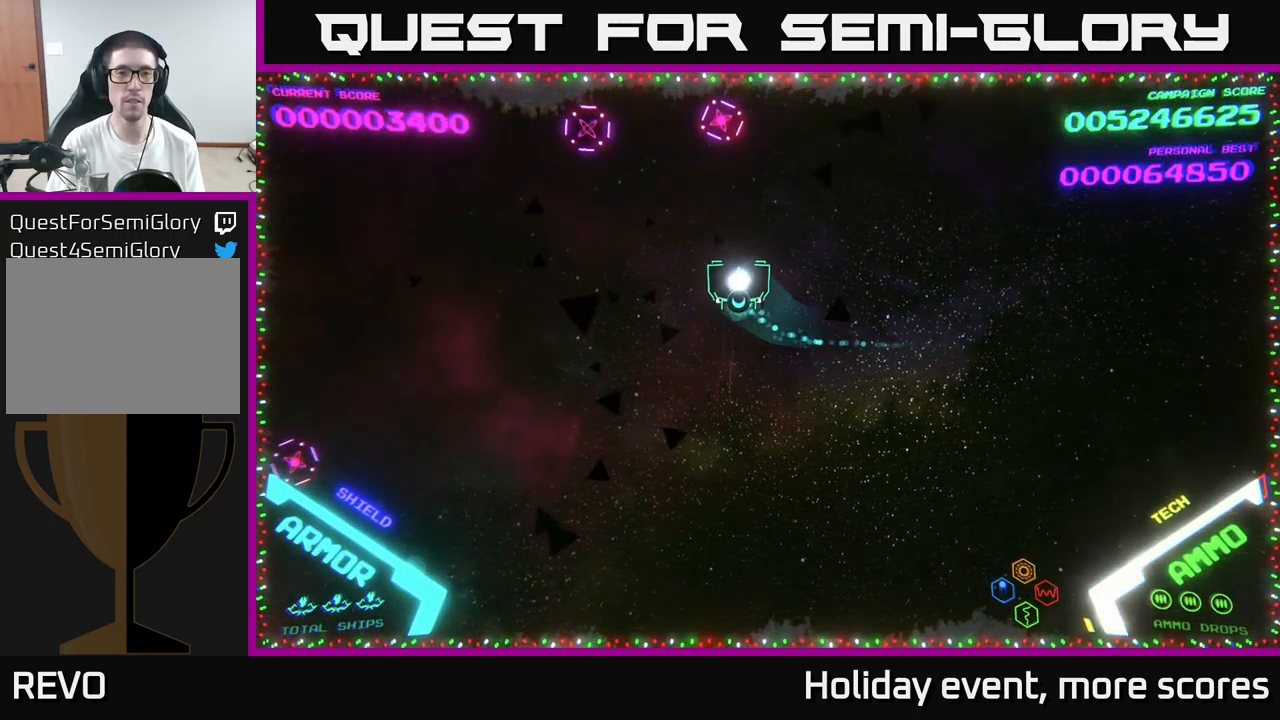
{"buttons": [], "left_stick": "down", "right_stick": "center", "events": [[33, "A", "down"], [83, "A", "up"], [133, "A", "down"], [133, "left_stick", "left"], [217, "A", "up"], [250, "left_stick", "down-left"], [267, "A", "down"], [317, "A", "up"], [350, "left_stick", "down"], [383, "A", "down"], [467, "A", "up"]]}
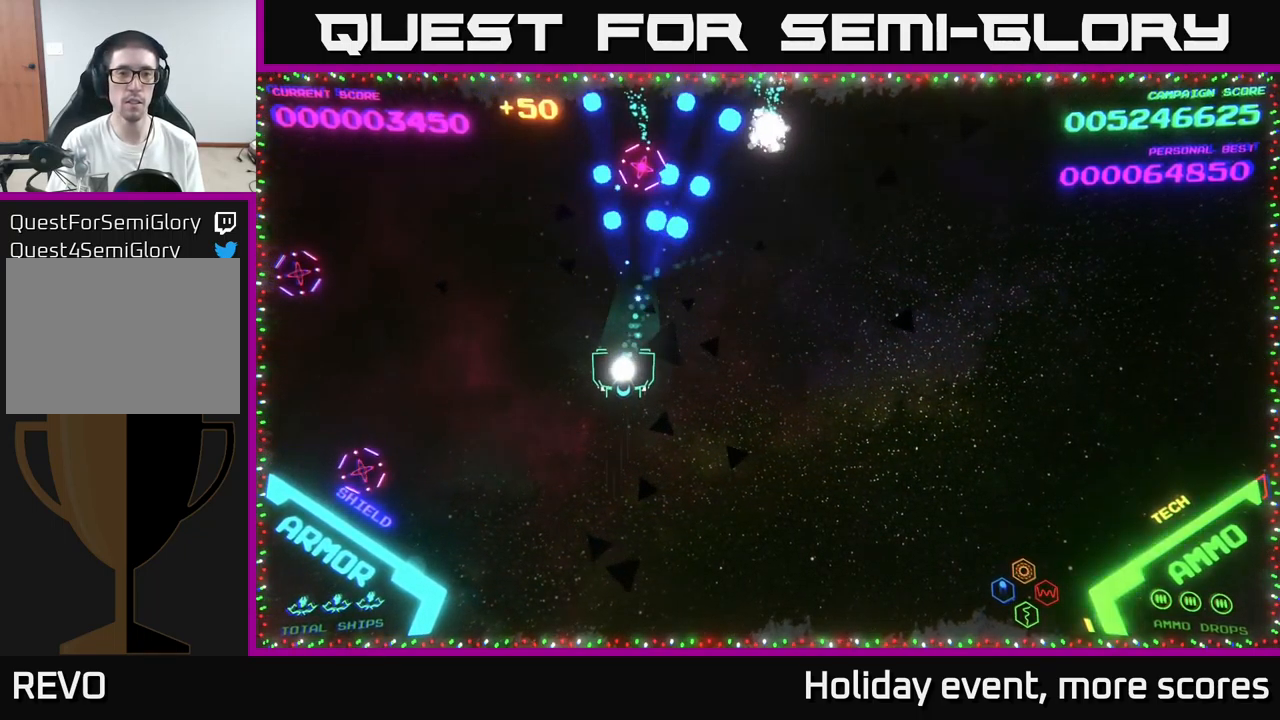
{"buttons": [], "left_stick": "up-left", "right_stick": "center", "events": [[67, "left_stick", "down-left"], [133, "B", "down"], [233, "B", "up"], [300, "B", "down"], [350, "B", "up"], [417, "B", "down"], [417, "left_stick", "up-left"], [467, "B", "up"]]}
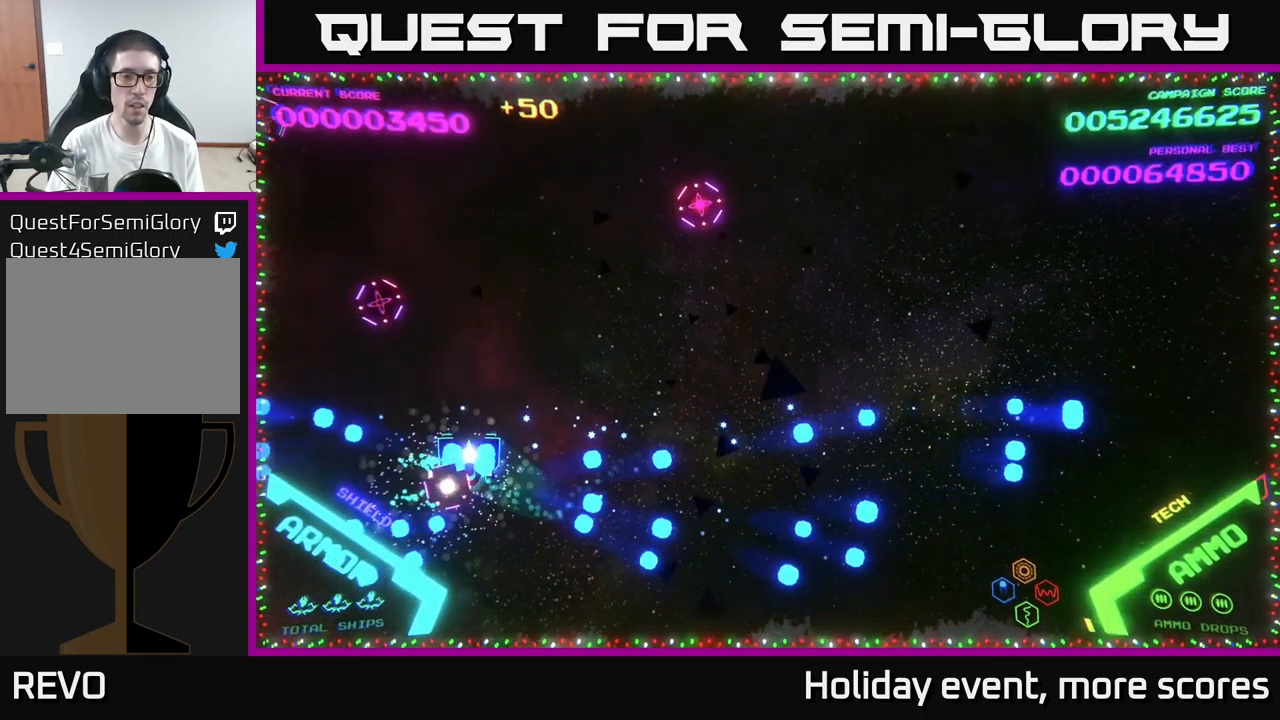
{"buttons": [], "left_stick": "right", "right_stick": "center", "events": [[33, "B", "down"], [133, "B", "up"], [233, "A", "down"], [300, "A", "up"], [317, "left_stick", "up-right"], [350, "A", "down"], [400, "left_stick", "down-right"], [433, "A", "up"], [467, "left_stick", "right"]]}
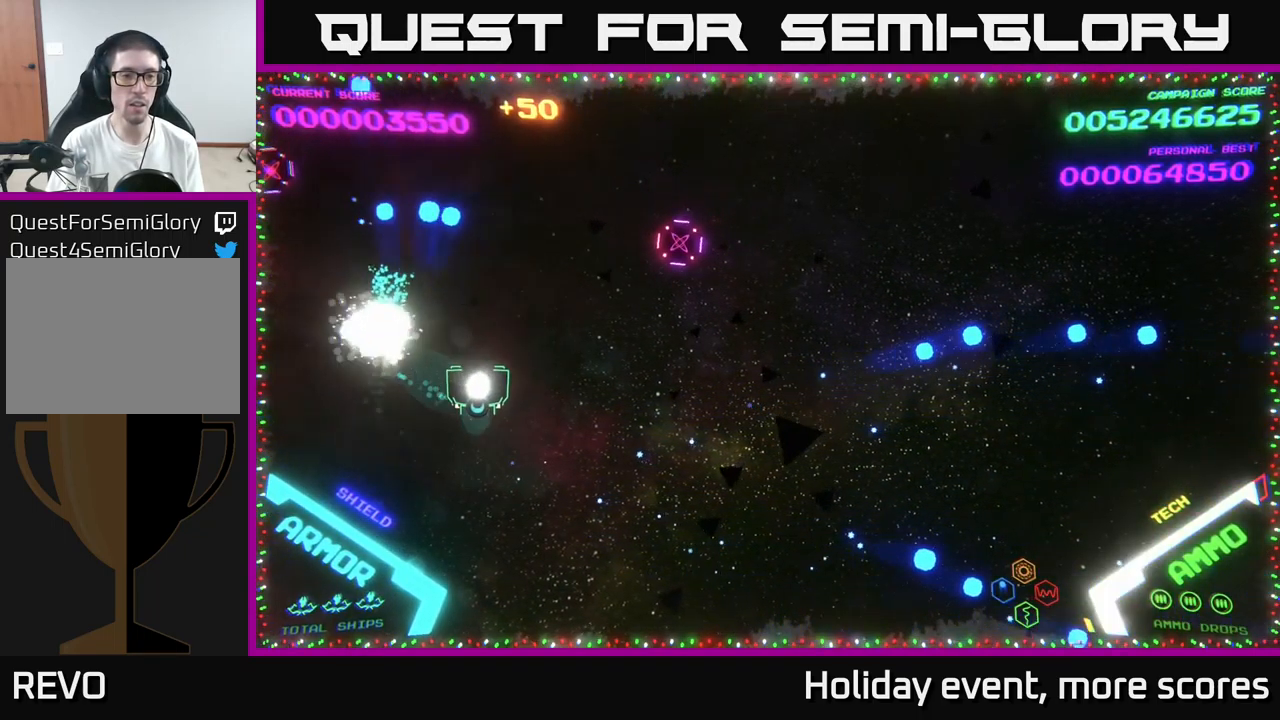
{"buttons": ["A"], "left_stick": "left", "right_stick": "center", "events": [[367, "A", "down"], [450, "A", "up"], [500, "A", "down"], [500, "left_stick", "left"]]}
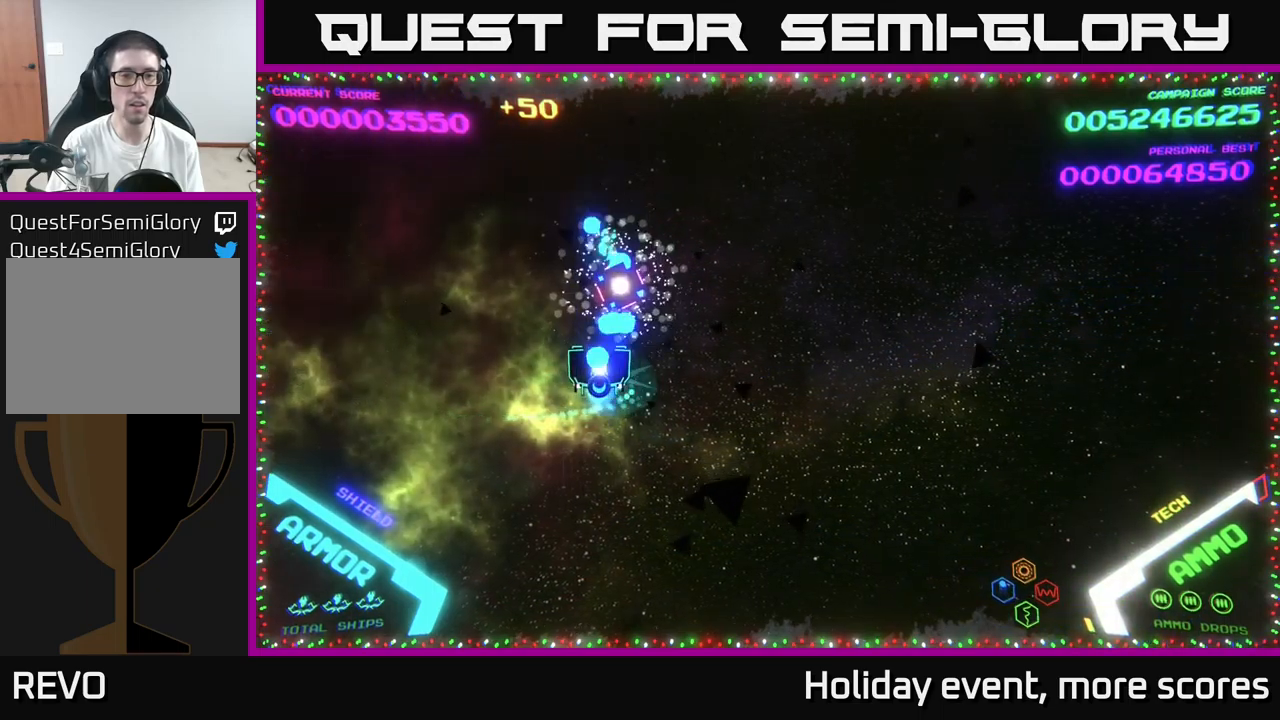
{"buttons": ["B"], "left_stick": "up-left", "right_stick": "center", "events": [[50, "A", "up"], [184, "left_stick", "up-left"], [500, "B", "down"]]}
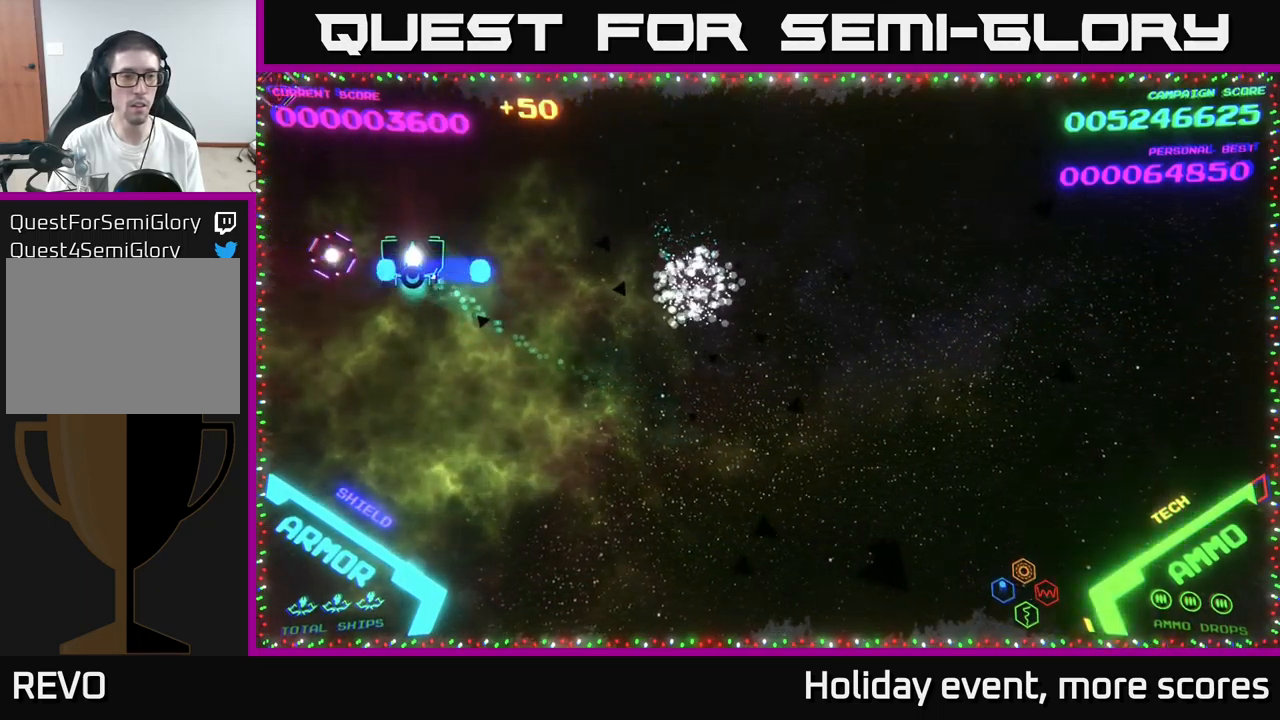
{"buttons": [], "left_stick": "left", "right_stick": "center", "events": [[50, "B", "up"], [117, "B", "down"], [134, "left_stick", "center"], [167, "B", "up"], [234, "left_stick", "down-right"], [367, "left_stick", "left"]]}
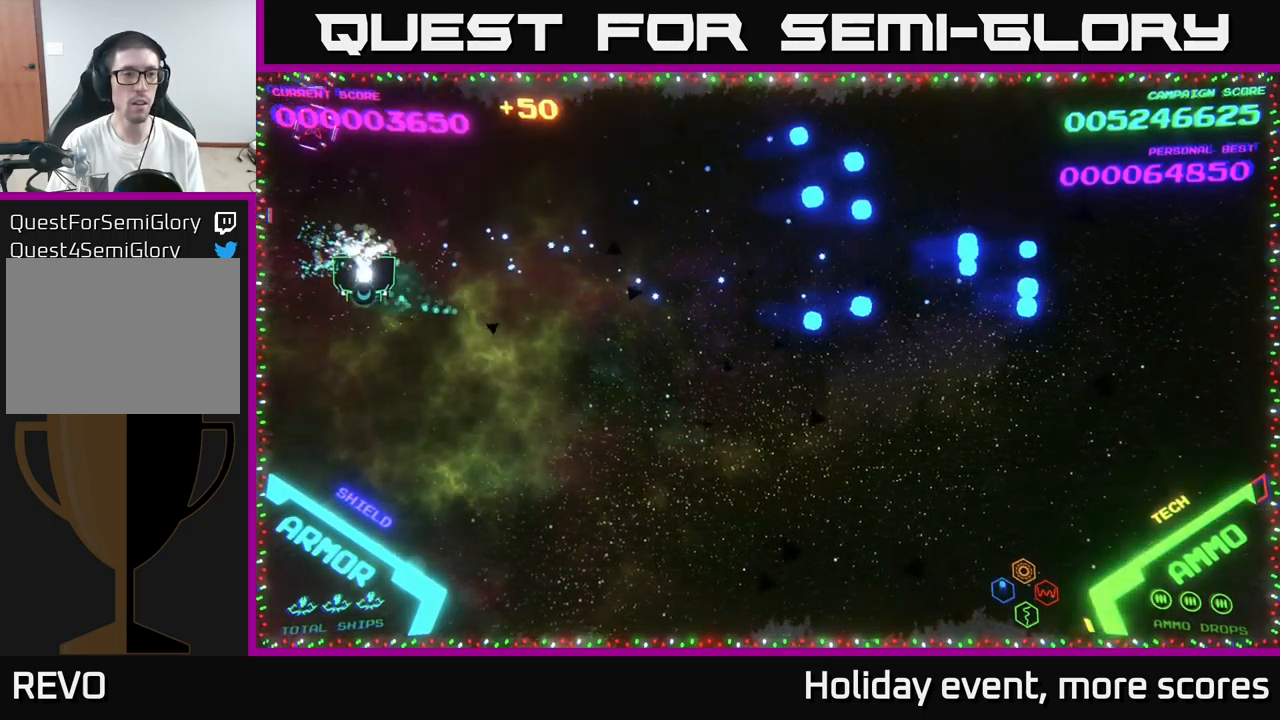
{"buttons": ["A"], "left_stick": "down-left", "right_stick": "center", "events": [[100, "left_stick", "up-left"], [184, "A", "down"], [234, "A", "up"], [234, "left_stick", "center"], [284, "A", "down"], [350, "A", "up"], [417, "left_stick", "down-left"], [467, "A", "down"]]}
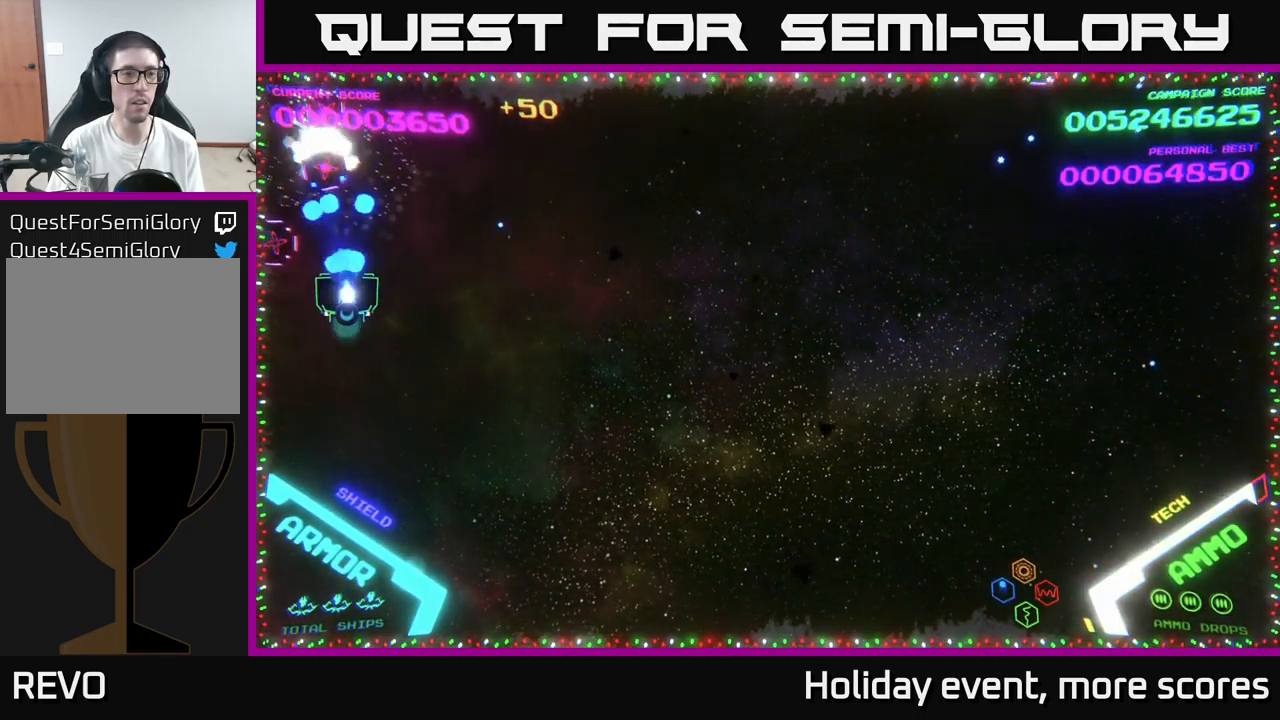
{"buttons": [], "left_stick": "down-right", "right_stick": "center", "events": [[34, "A", "up"], [167, "B", "down"], [234, "B", "up"], [300, "B", "down"], [334, "left_stick", "down"], [400, "B", "up"], [450, "left_stick", "down-right"]]}
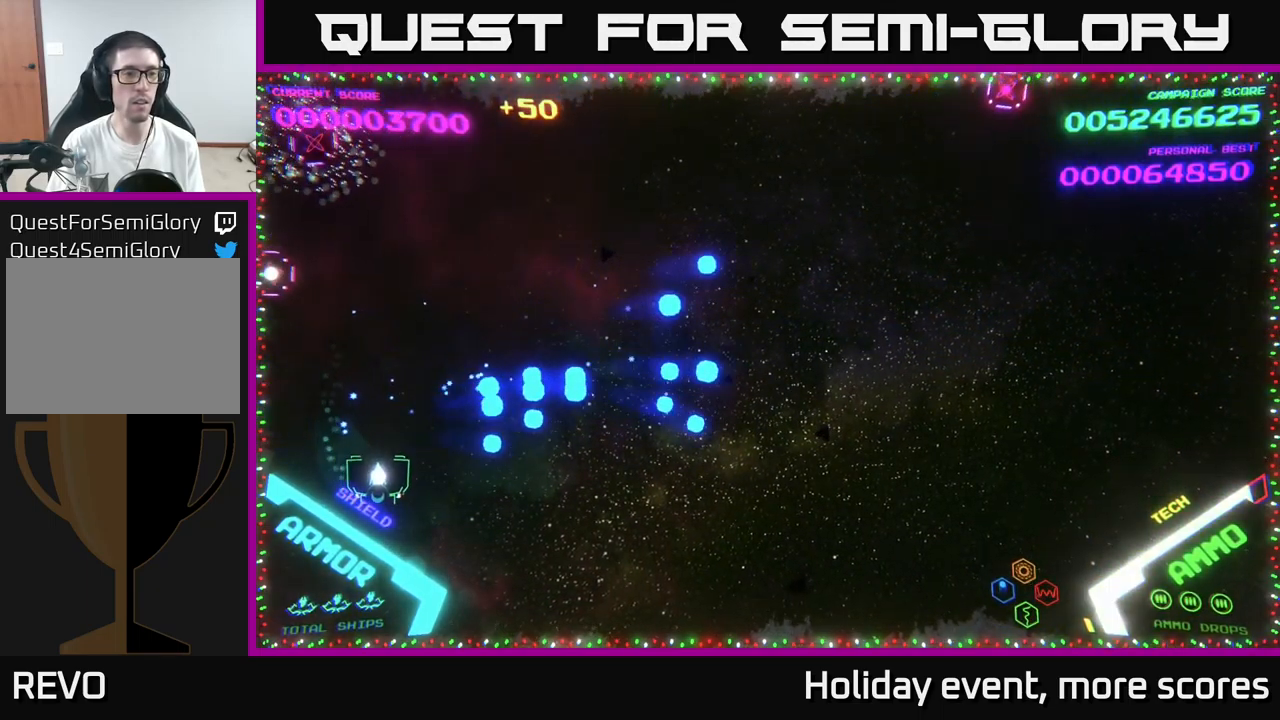
{"buttons": [], "left_stick": "up-right", "right_stick": "center", "events": [[17, "left_stick", "right"], [300, "left_stick", "up-right"]]}
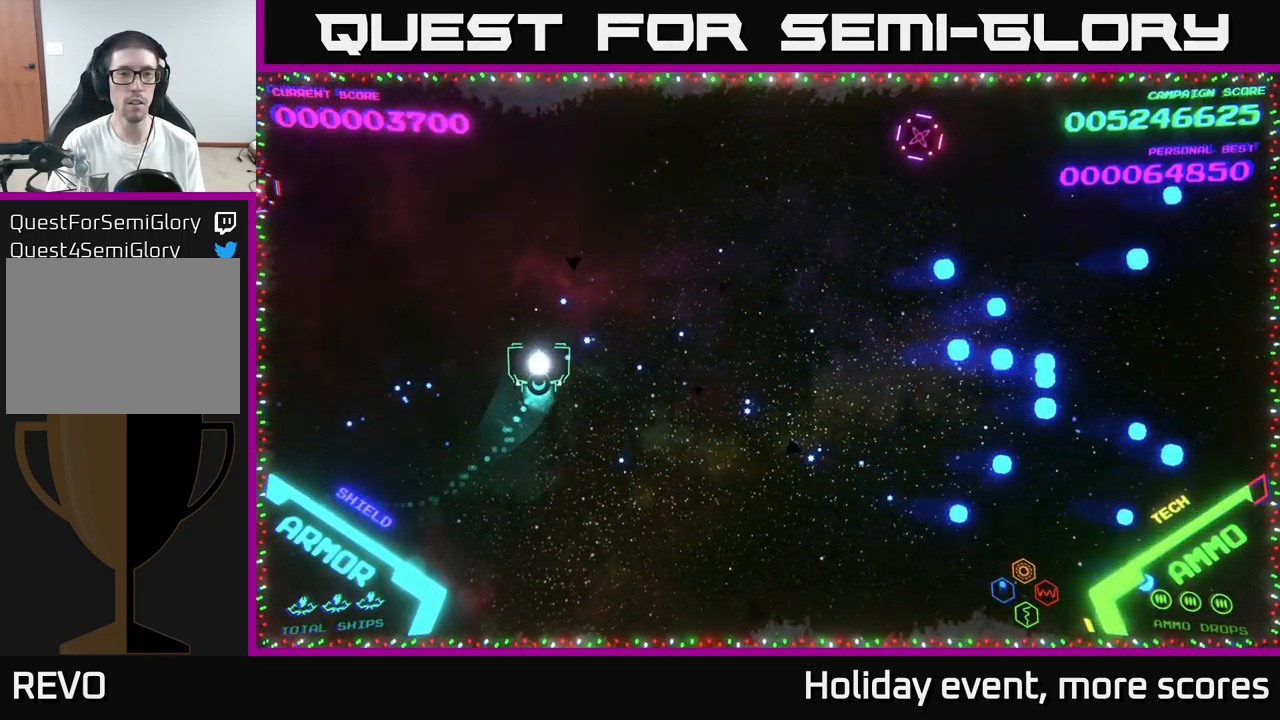
{"buttons": ["B"], "left_stick": "down", "right_stick": "center", "events": [[50, "left_stick", "up"], [100, "B", "down"], [150, "B", "up"], [234, "B", "down"], [284, "B", "up"], [334, "B", "down"], [384, "left_stick", "left"], [400, "B", "up"], [467, "B", "down"], [467, "left_stick", "down"]]}
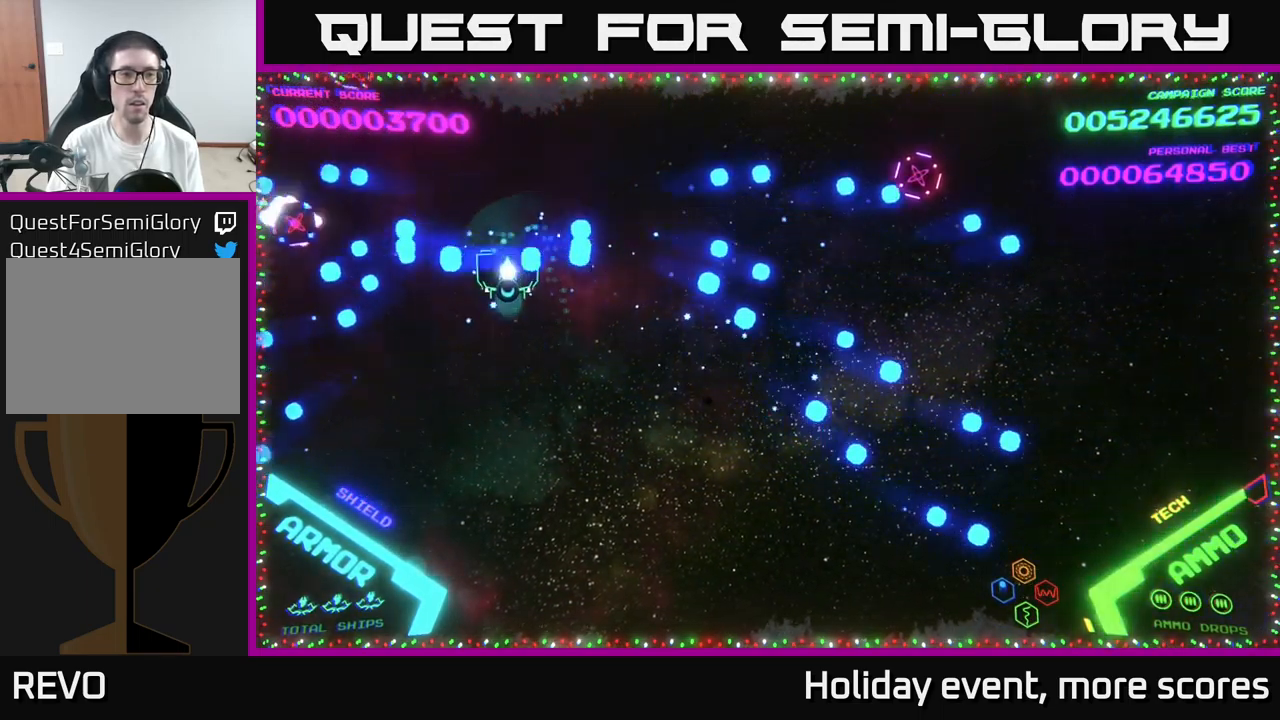
{"buttons": [], "left_stick": "down-right", "right_stick": "center", "events": [[17, "B", "up"], [50, "left_stick", "right"], [100, "B", "down"], [150, "left_stick", "up-right"], [167, "B", "up"], [234, "B", "down"], [284, "B", "up"], [350, "B", "down"], [434, "B", "up"], [467, "left_stick", "down-right"]]}
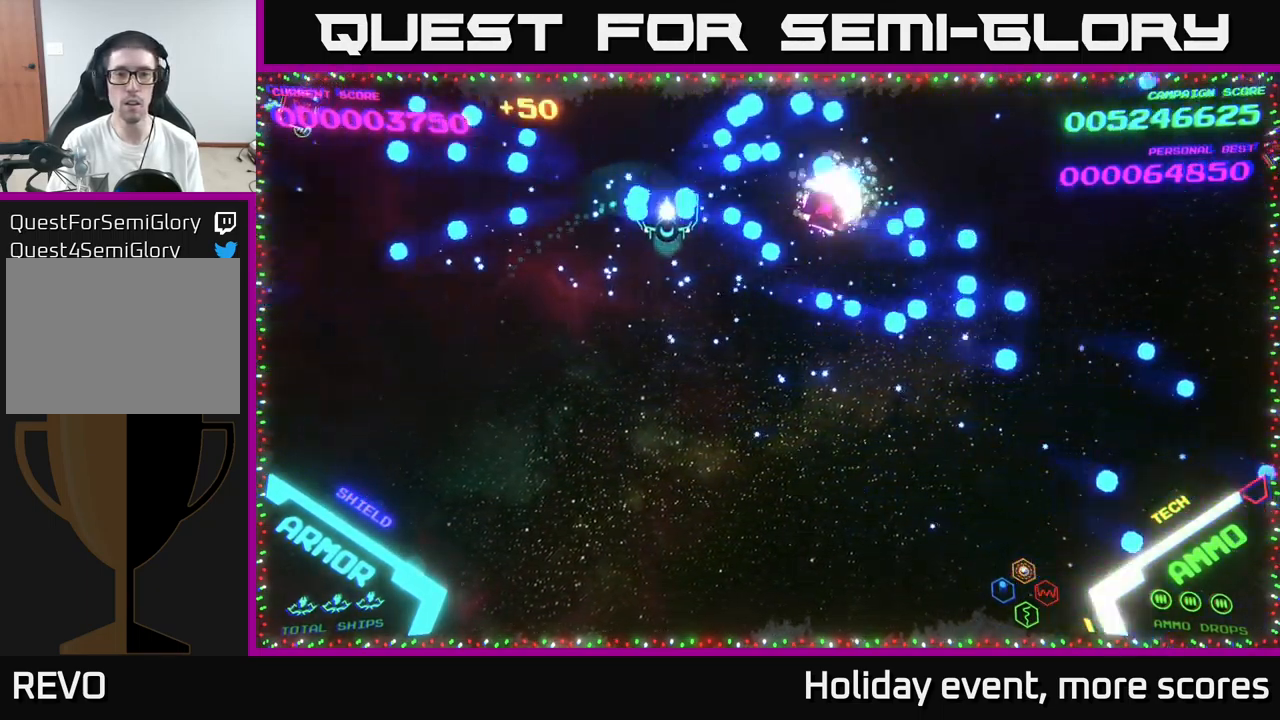
{"buttons": [], "left_stick": "down-right", "right_stick": "center", "events": [[17, "B", "down"], [117, "B", "up"], [200, "left_stick", "right"], [334, "left_stick", "down-right"]]}
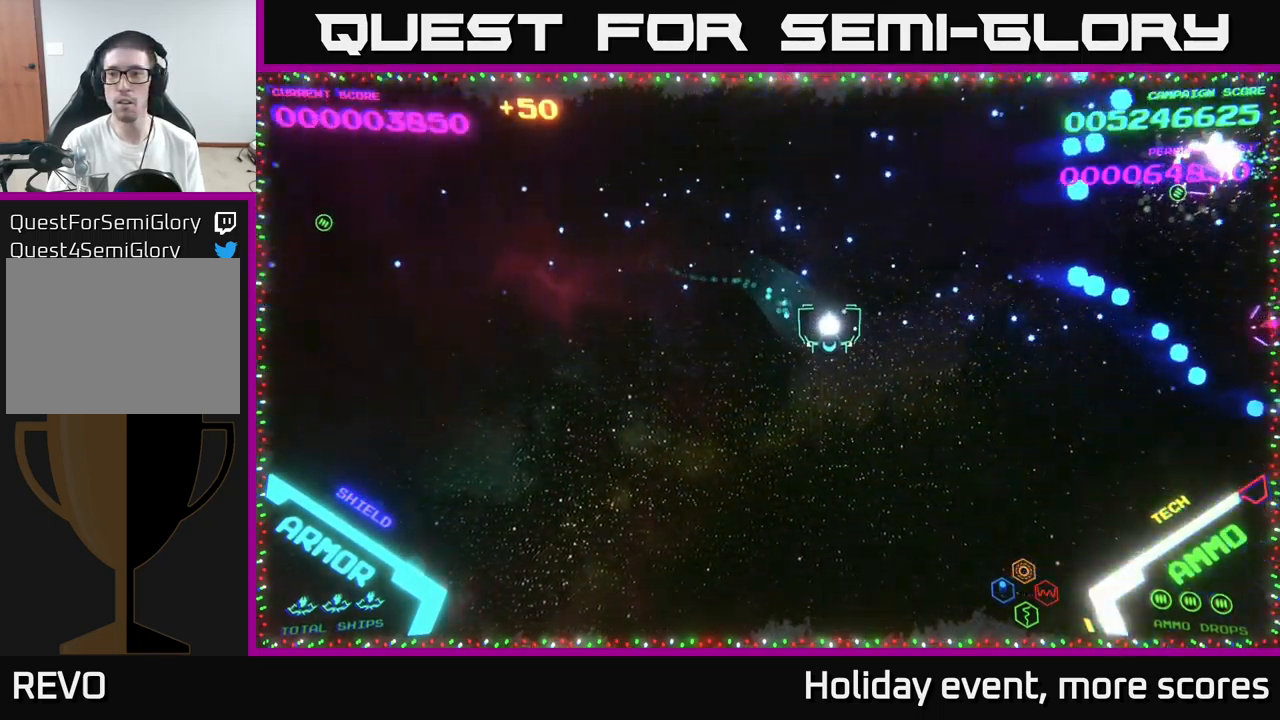
{"buttons": [], "left_stick": "down-right", "right_stick": "center", "events": [[17, "left_stick", "right"], [134, "B", "down"], [150, "B", "up"], [267, "B", "down"], [350, "B", "up"], [367, "left_stick", "down-right"], [417, "B", "down"], [467, "B", "up"]]}
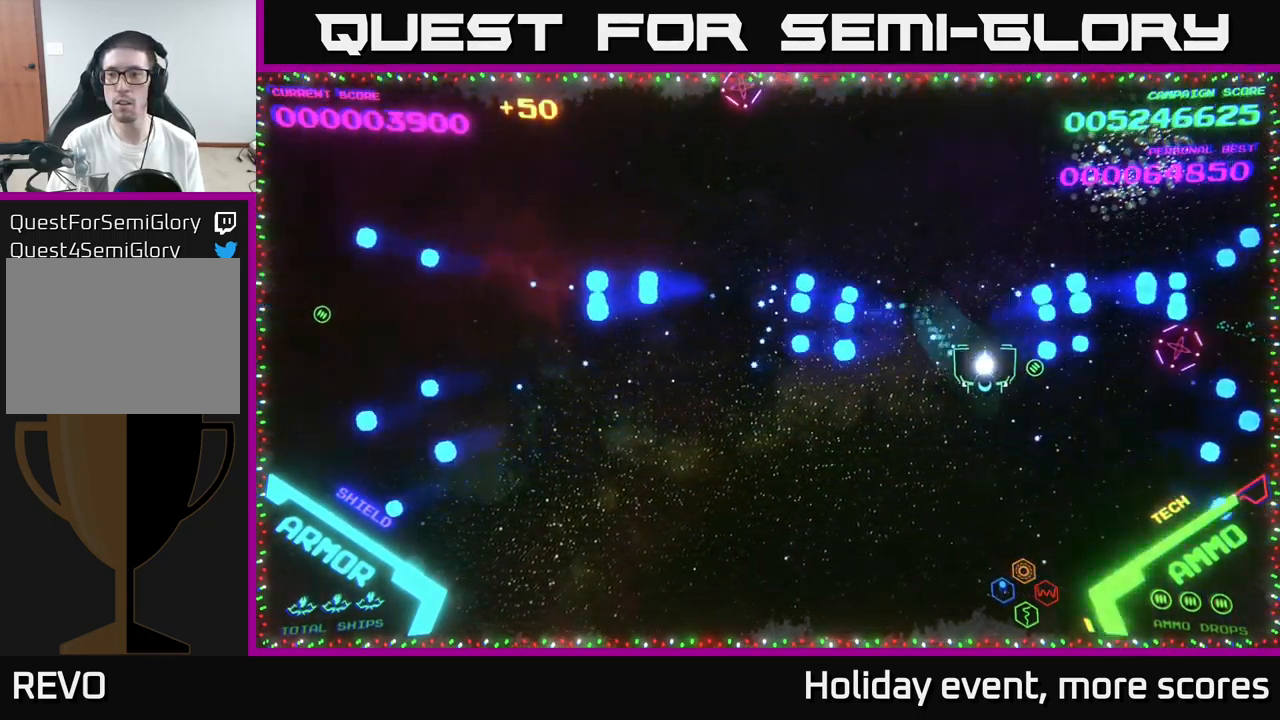
{"buttons": [], "left_stick": "left", "right_stick": "center", "events": [[50, "B", "down"], [116, "B", "up"], [250, "left_stick", "up-right"], [333, "left_stick", "up-left"], [433, "left_stick", "left"]]}
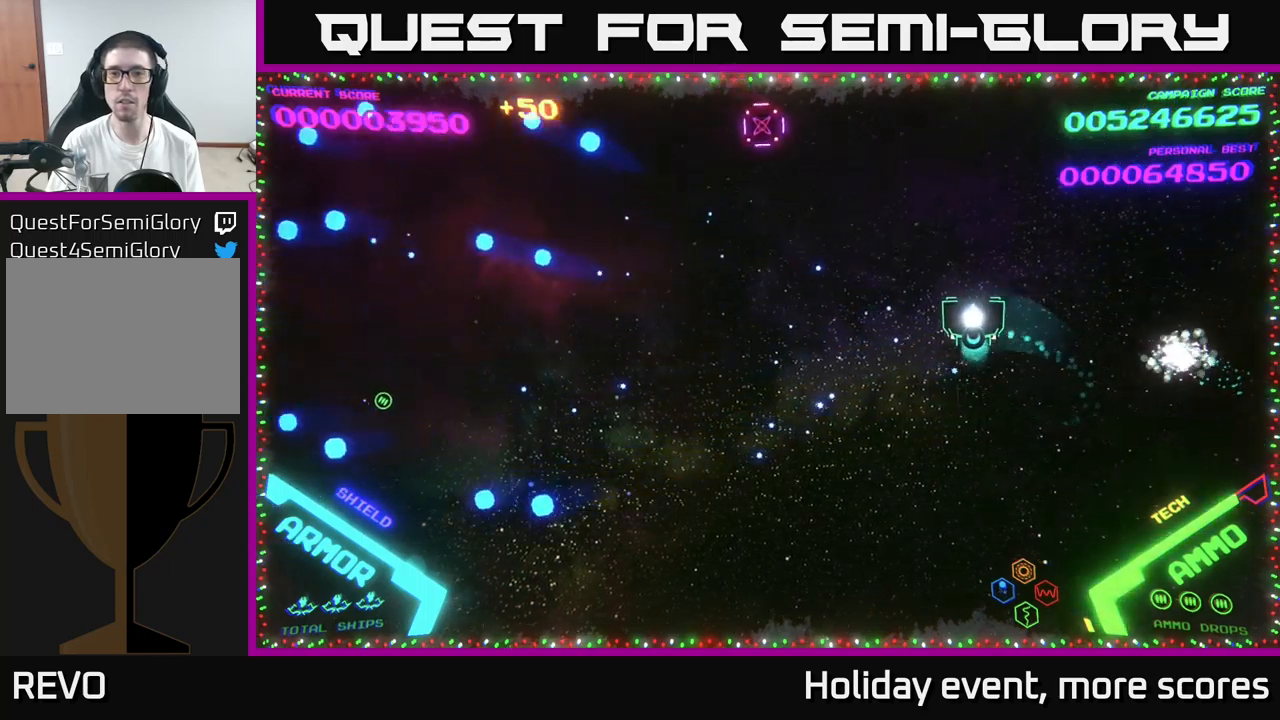
{"buttons": [], "left_stick": "up-left", "right_stick": "center", "events": [[366, "left_stick", "up-left"]]}
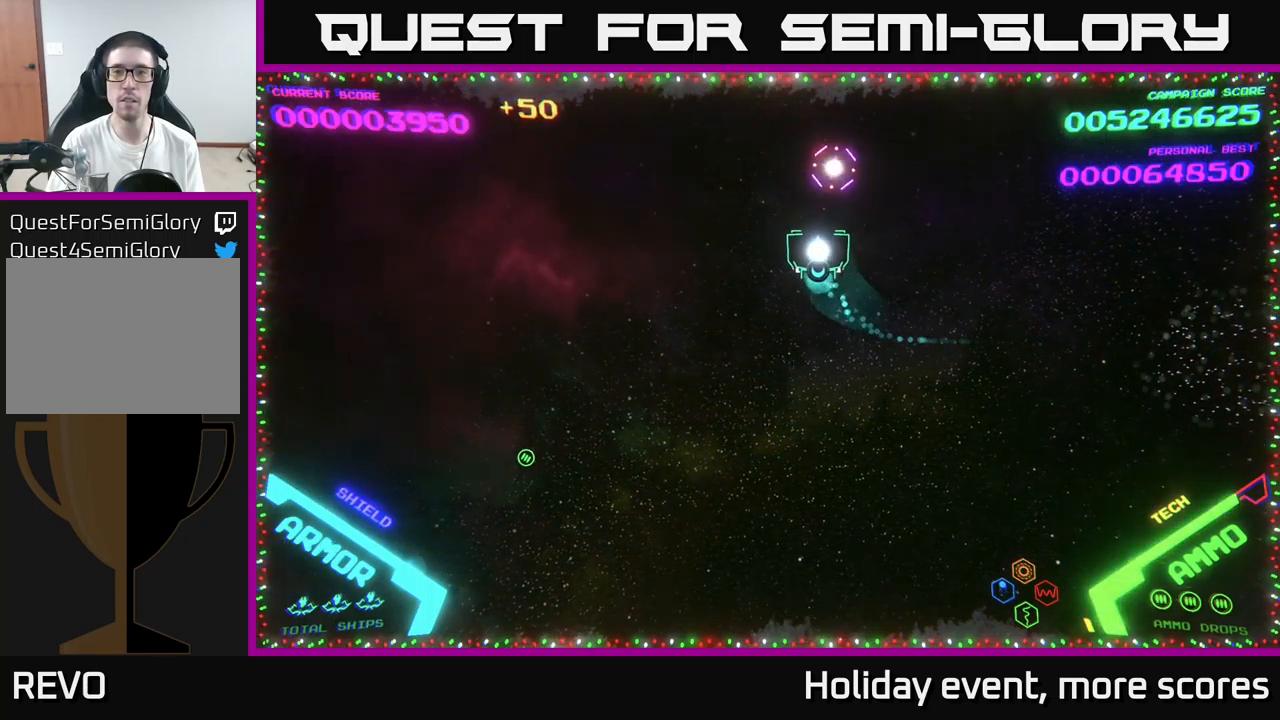
{"buttons": [], "left_stick": "left", "right_stick": "center", "events": [[83, "A", "down"], [100, "left_stick", "down-left"], [150, "A", "up"], [150, "left_stick", "down"], [350, "left_stick", "down-left"], [466, "left_stick", "left"]]}
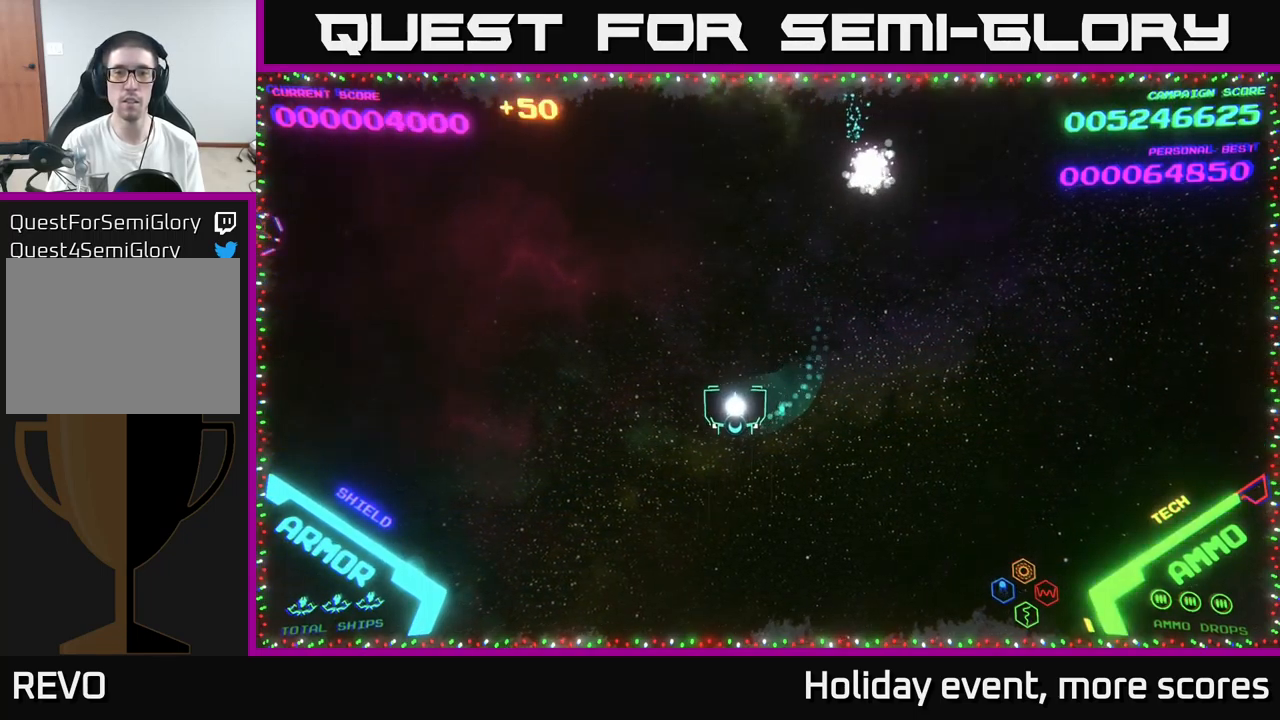
{"buttons": [], "left_stick": "left", "right_stick": "center", "events": []}
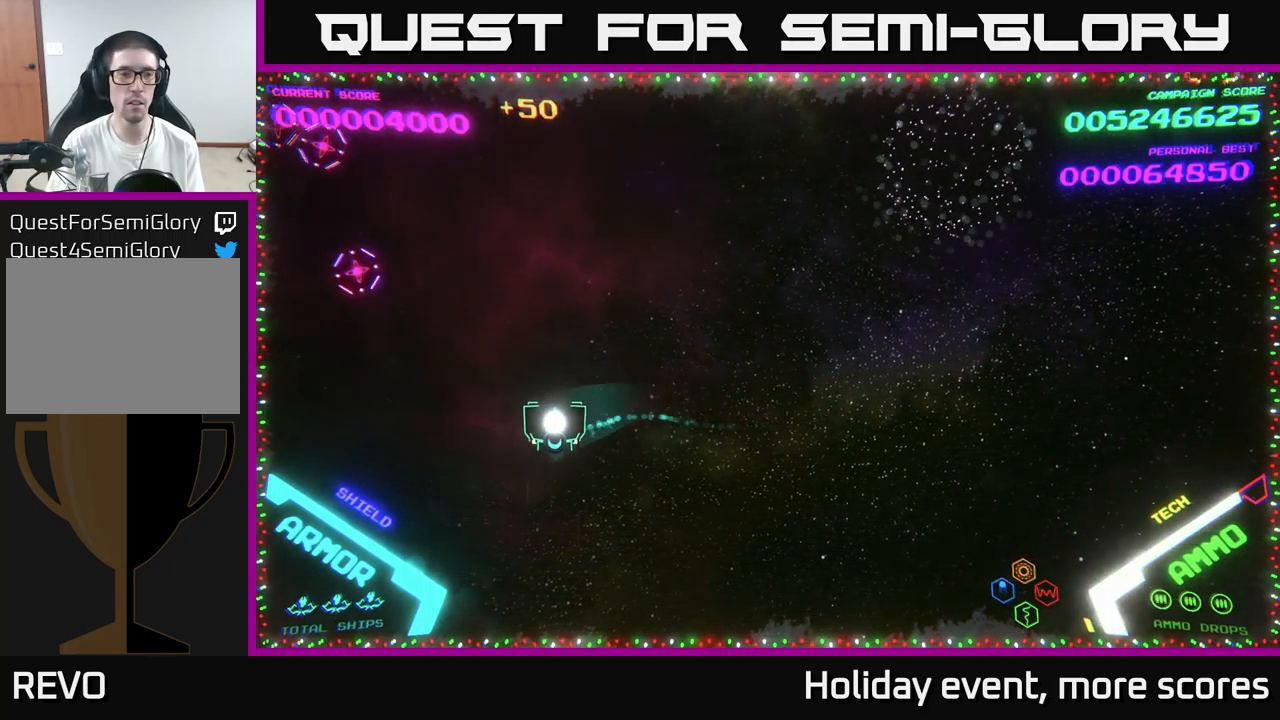
{"buttons": ["A"], "left_stick": "up-left", "right_stick": "center", "events": [[350, "left_stick", "up-left"], [366, "A", "down"], [416, "A", "up"], [500, "A", "down"]]}
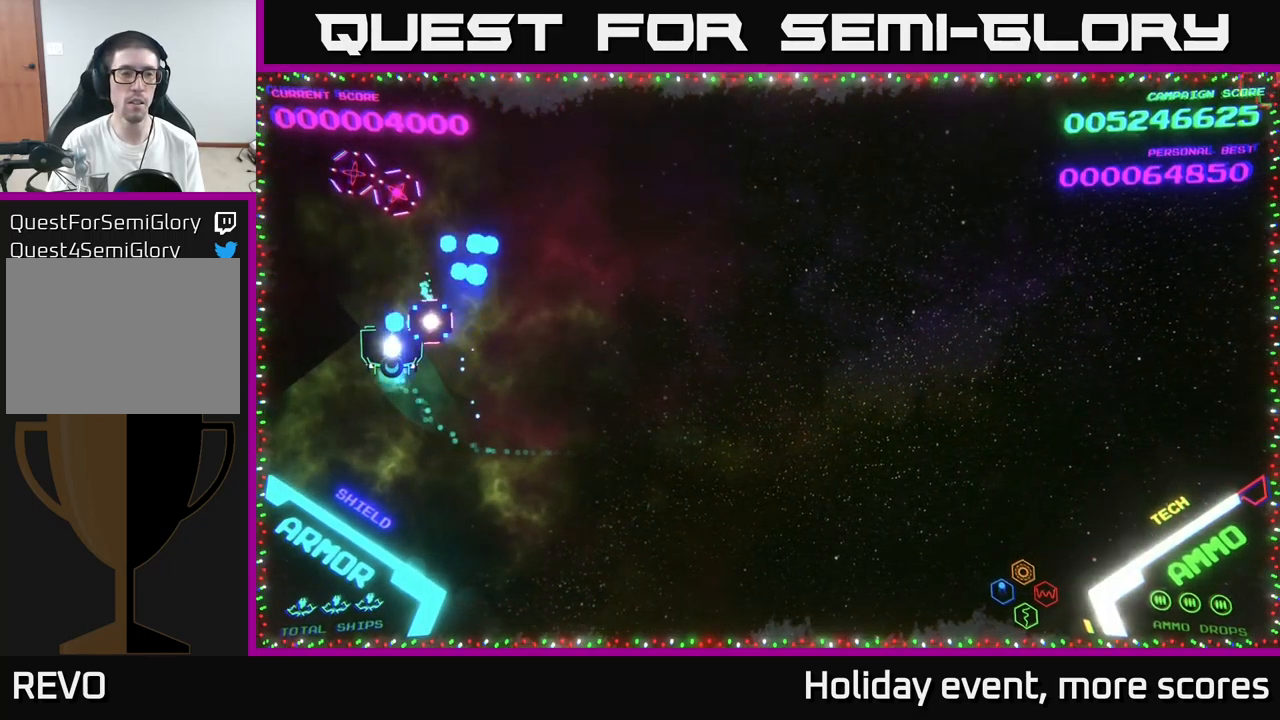
{"buttons": [], "left_stick": "down", "right_stick": "center", "events": [[50, "A", "up"], [133, "A", "down"], [200, "A", "up"], [233, "A", "down"], [233, "left_stick", "up-right"], [316, "A", "up"], [316, "left_stick", "down"], [350, "A", "down"], [400, "A", "up"]]}
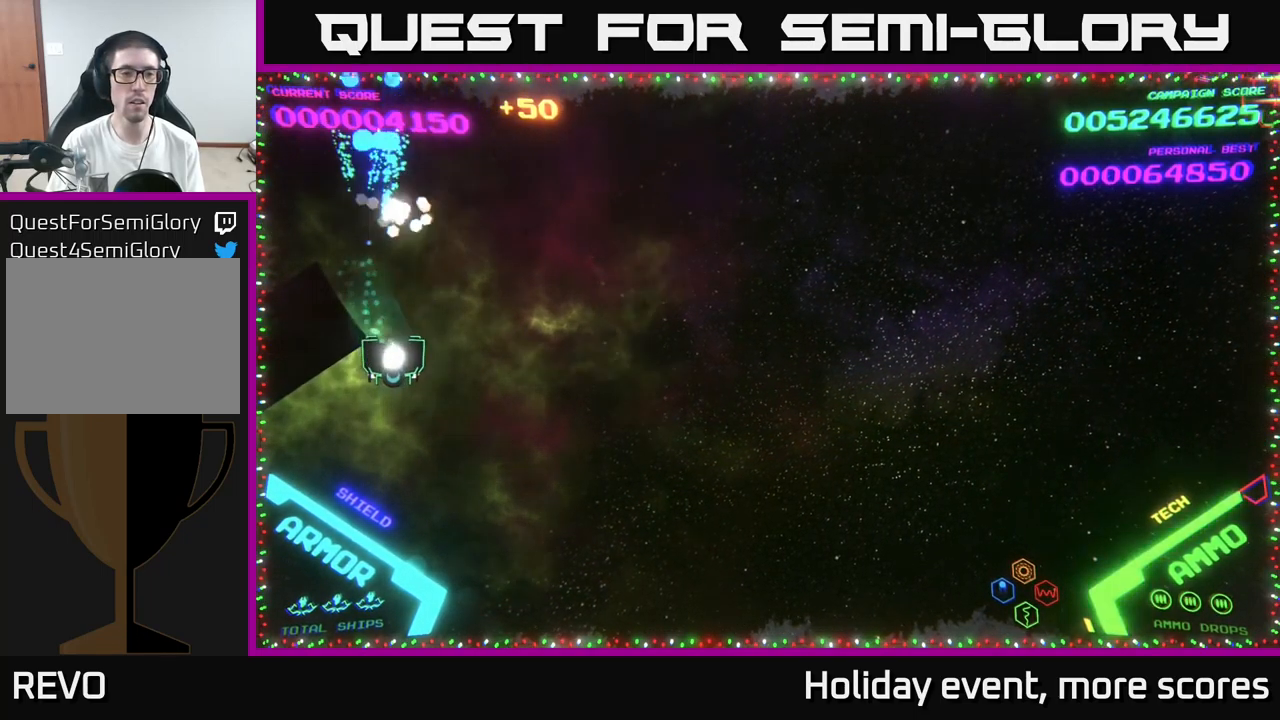
{"buttons": [], "left_stick": "right", "right_stick": "center", "events": [[33, "left_stick", "down-right"], [133, "left_stick", "right"]]}
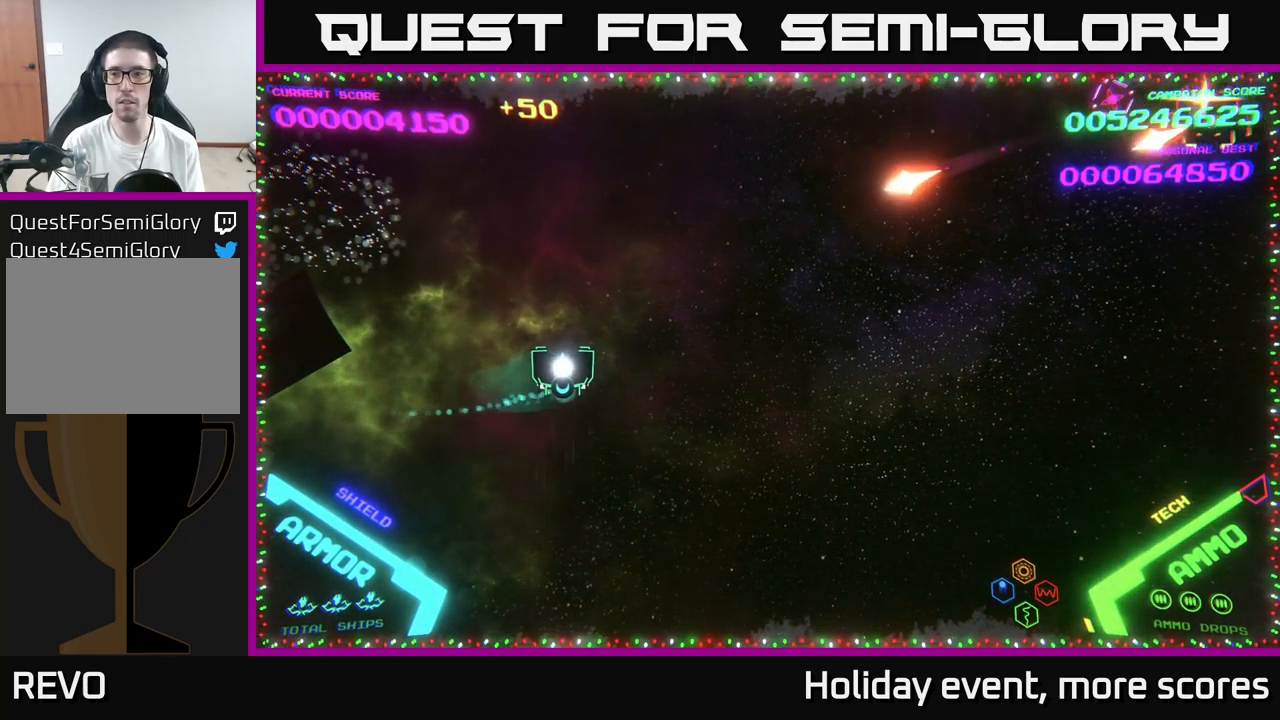
{"buttons": [], "left_stick": "right", "right_stick": "center", "events": [[33, "left_stick", "up-right"], [233, "left_stick", "down"], [433, "left_stick", "right"]]}
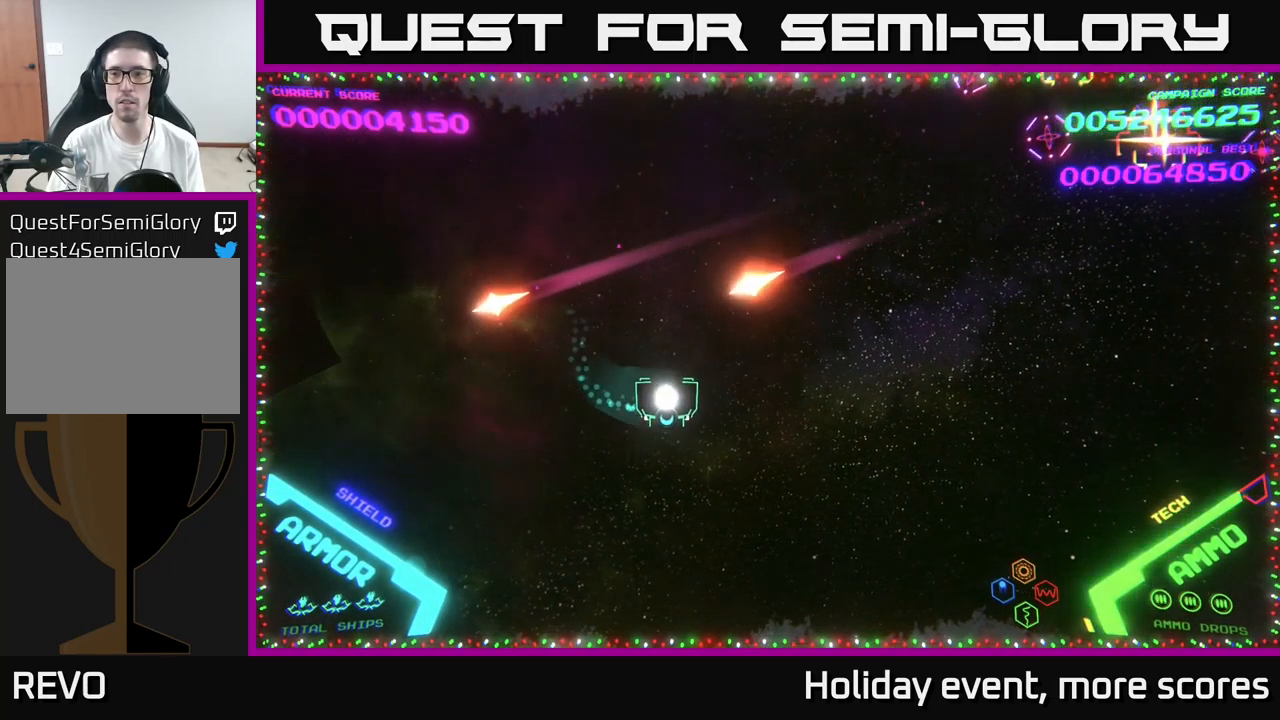
{"buttons": [], "left_stick": "right", "right_stick": "center", "events": []}
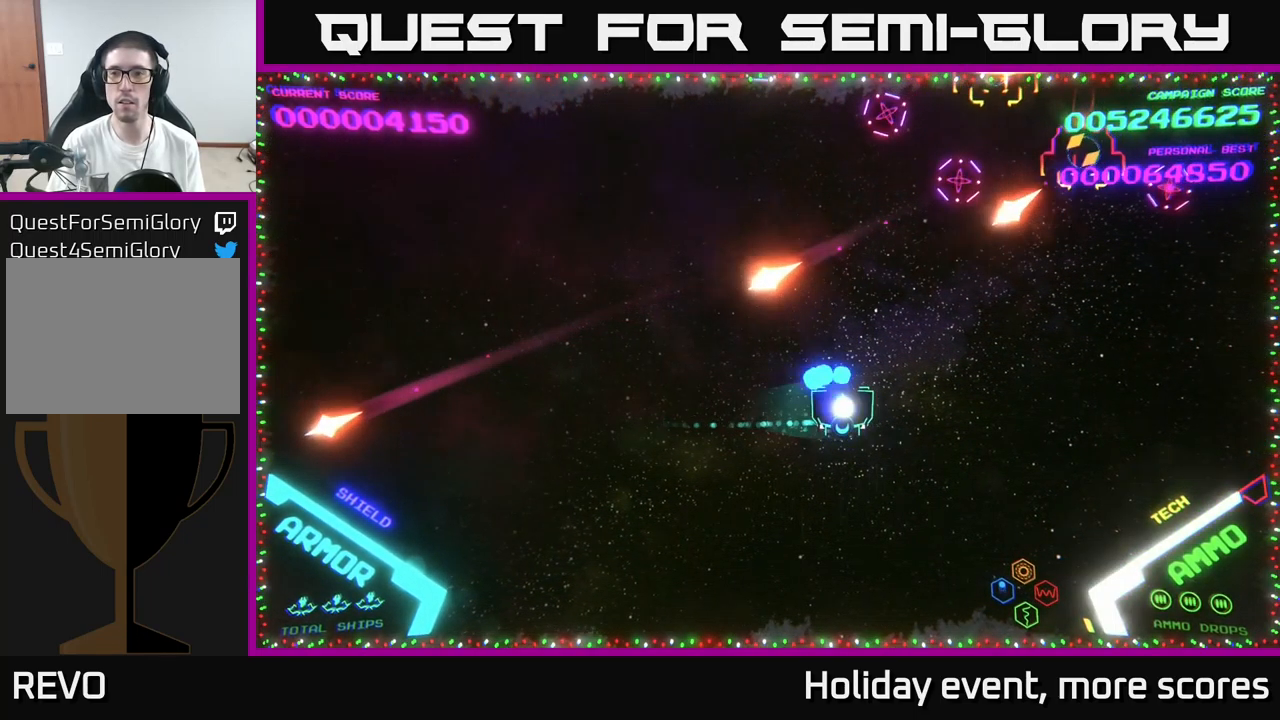
{"buttons": [], "left_stick": "down", "right_stick": "center", "events": [[16, "A", "down"], [100, "A", "up"], [166, "A", "down"], [233, "A", "up"], [266, "A", "down"], [350, "A", "up"], [383, "left_stick", "down"], [400, "A", "down"], [466, "A", "up"]]}
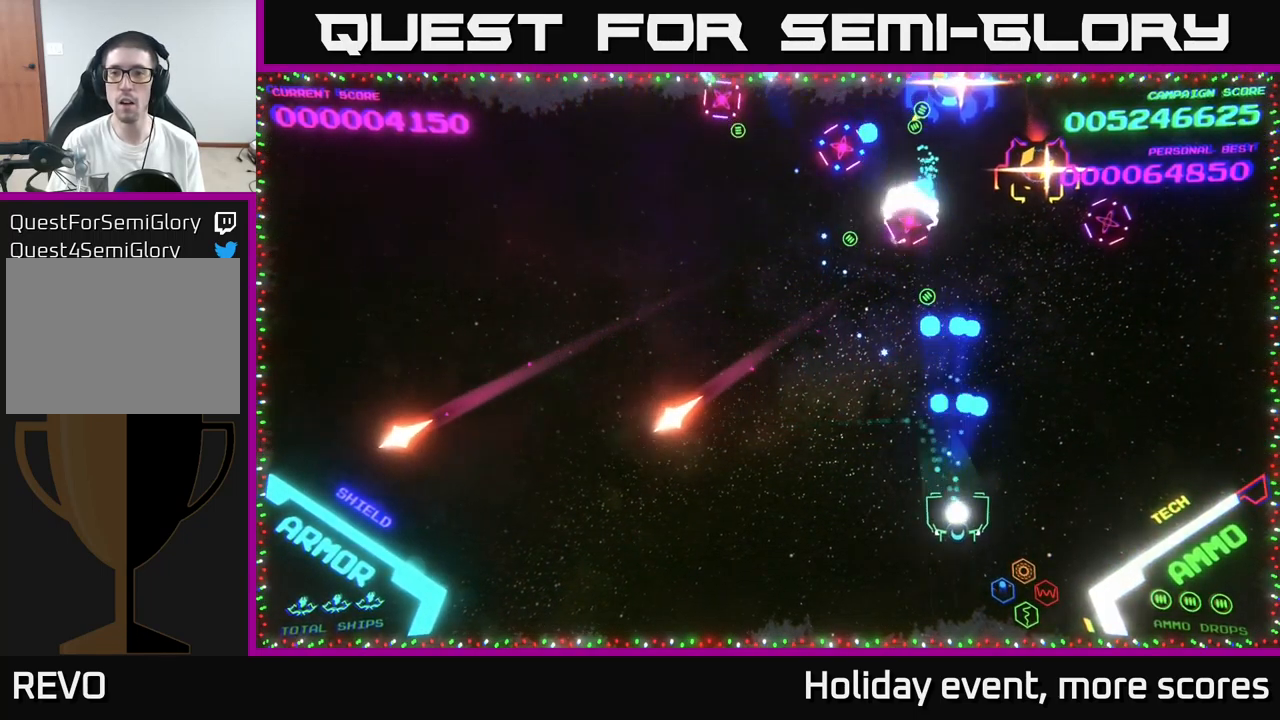
{"buttons": [], "left_stick": "down", "right_stick": "center", "events": [[33, "X", "down"], [116, "X", "up"], [150, "left_stick", "right"], [283, "left_stick", "up"], [300, "X", "down"], [333, "left_stick", "left"], [367, "X", "up"], [417, "left_stick", "down"]]}